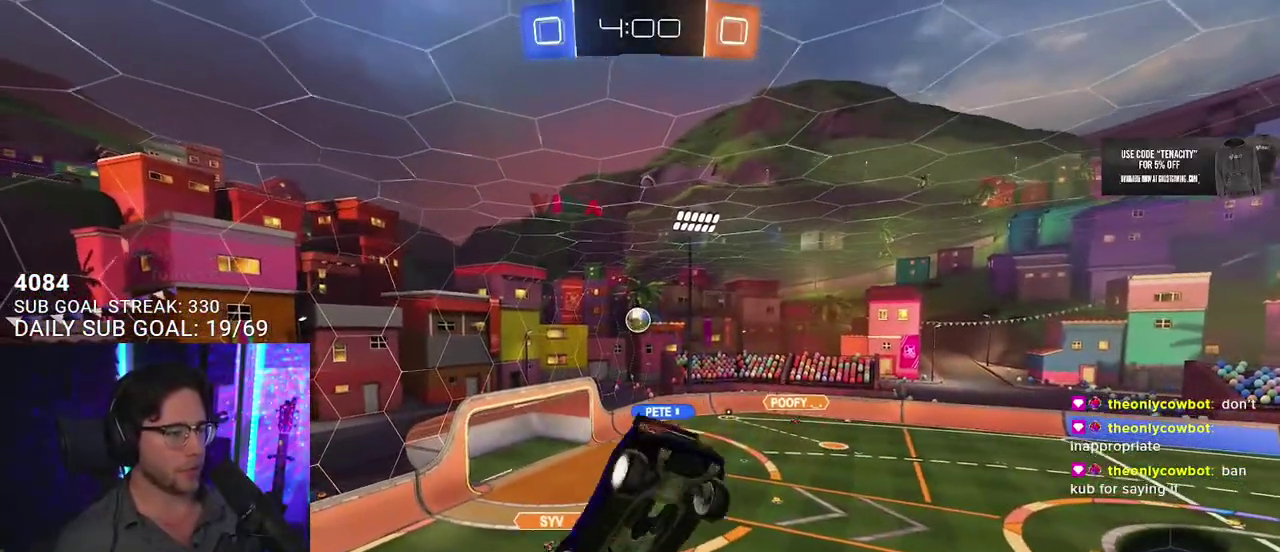
Gameplay with a controller (PlayStation layout); each line is a JSON object with the inputs held at the frame after it. "events" lists button and stick changes between this image and that frame as [ms after this image, input, new state], when the widget could be followed in between. This overlay highlights the sticks when they move; stick clicks (L3 R3) are not distinguishable. Not read: L1 R1.
{"buttons": ["R2", "L3"], "left_stick": "up-left", "right_stick": "center", "events": [[233, "left_stick", "left"], [300, "left_stick", "up-left"]]}
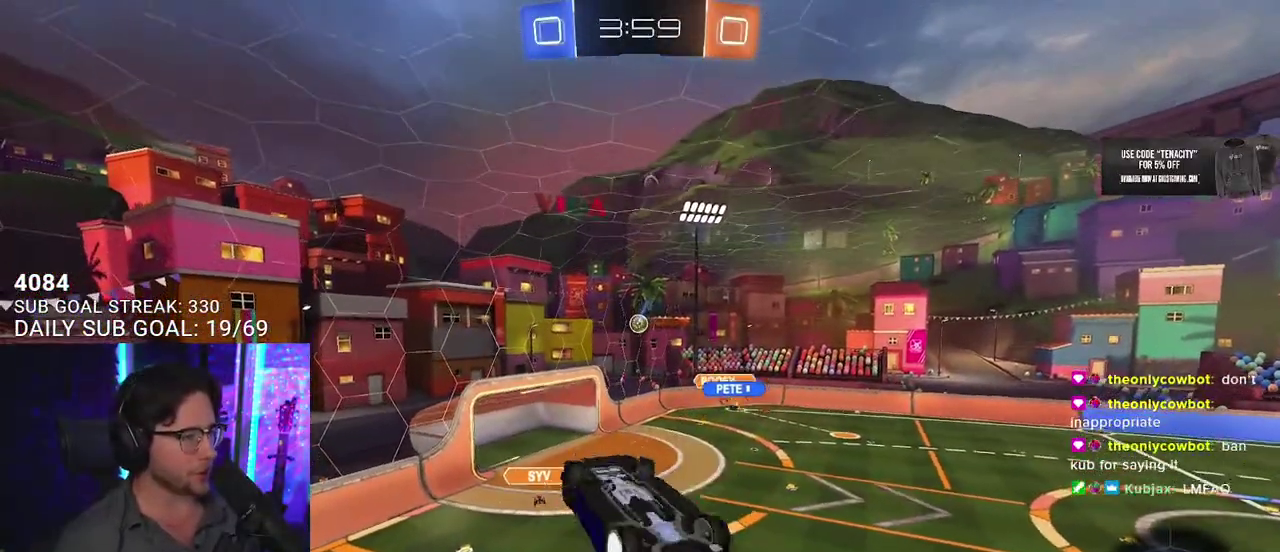
{"buttons": ["R2"], "left_stick": "center", "right_stick": "center", "events": [[167, "left_stick", "up-right"], [217, "left_stick", "down-right"], [350, "L3", "up"], [417, "left_stick", "left"], [467, "left_stick", "center"]]}
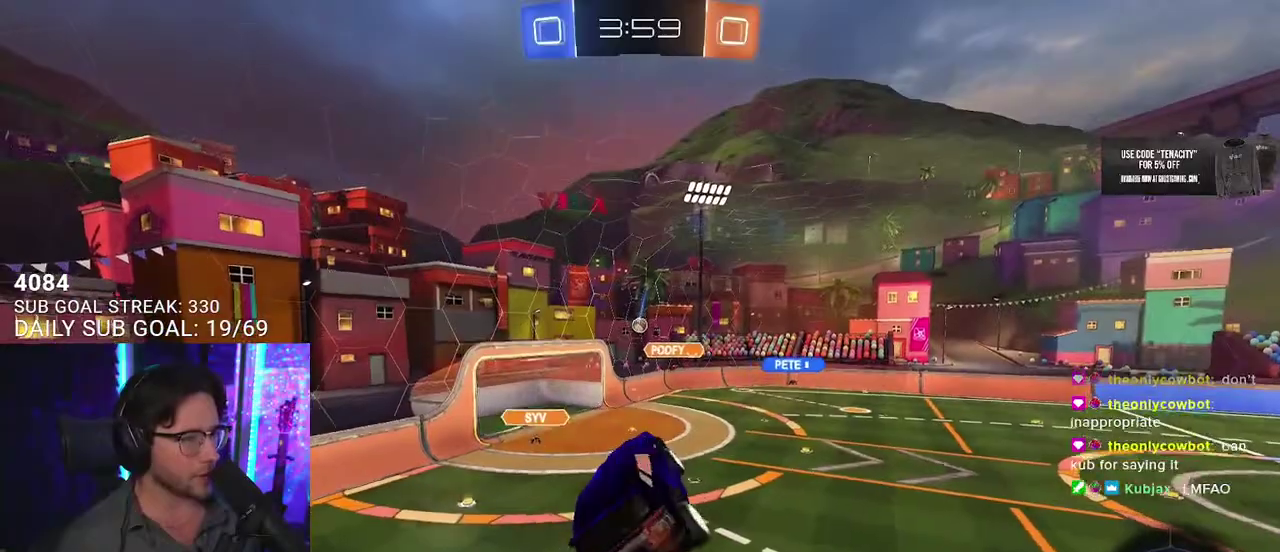
{"buttons": ["R2"], "left_stick": "right", "right_stick": "center", "events": [[133, "left_stick", "up-right"], [250, "left_stick", "center"], [400, "left_stick", "right"]]}
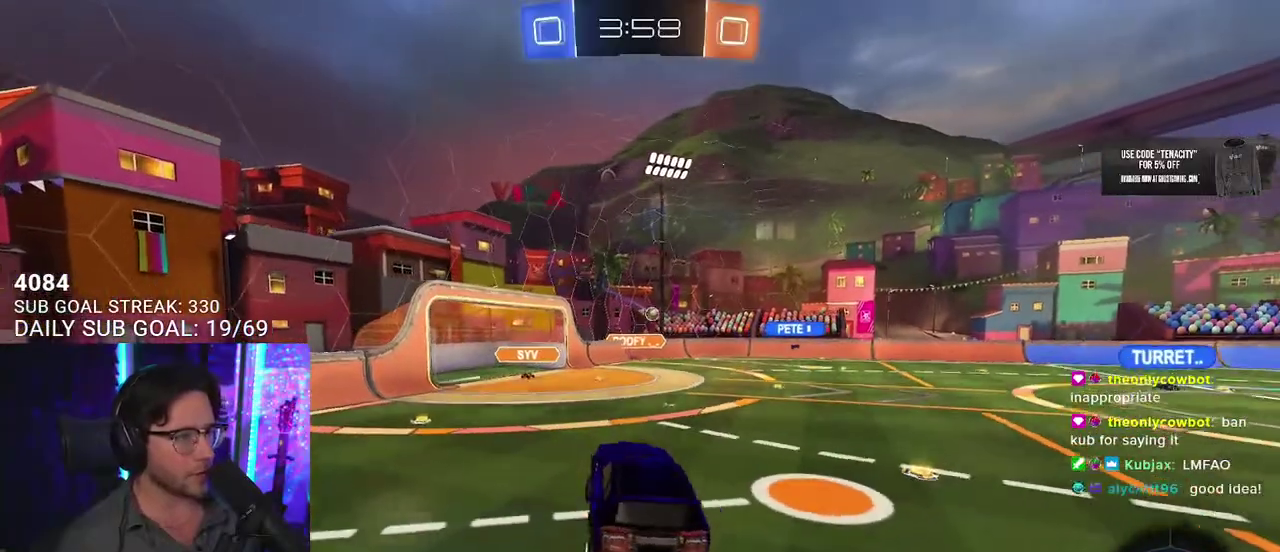
{"buttons": ["R2"], "left_stick": "center", "right_stick": "center", "events": [[433, "left_stick", "center"]]}
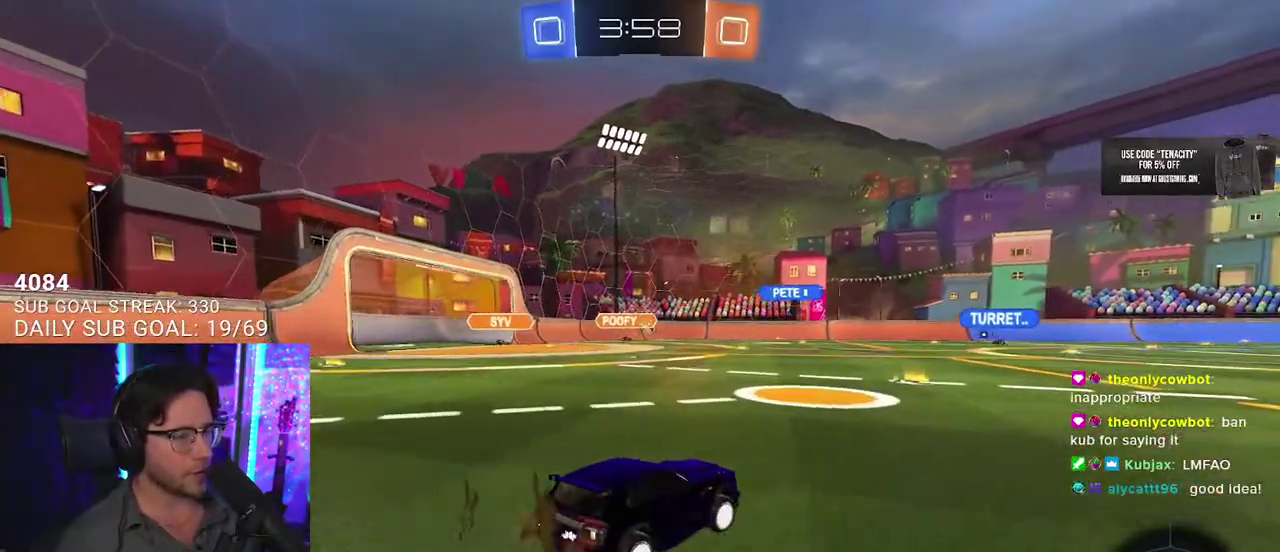
{"buttons": ["R2"], "left_stick": "center", "right_stick": "center", "events": [[267, "left_stick", "left"], [317, "left_stick", "center"]]}
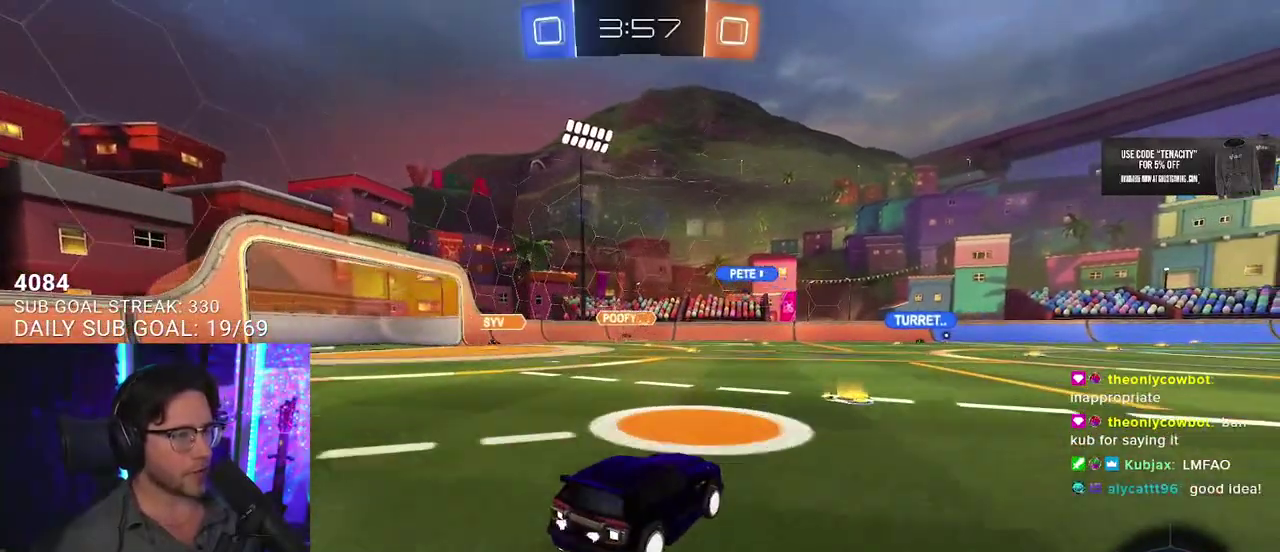
{"buttons": ["R2"], "left_stick": "up-right", "right_stick": "center", "events": [[167, "left_stick", "right"], [317, "left_stick", "center"], [500, "left_stick", "up-right"]]}
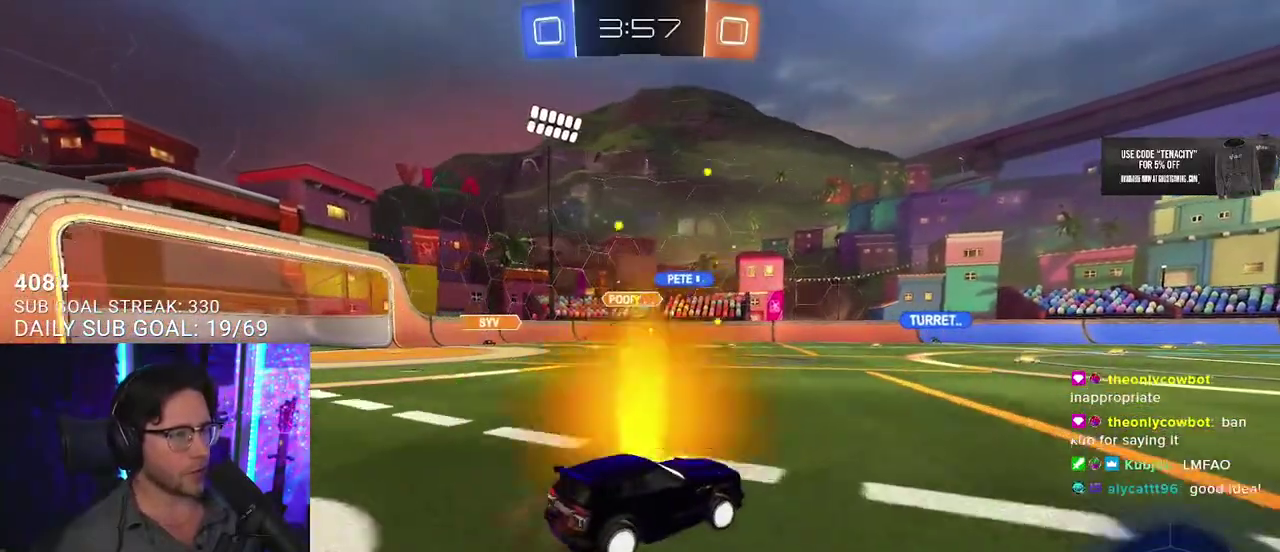
{"buttons": ["R2"], "left_stick": "center", "right_stick": "center", "events": [[133, "left_stick", "center"]]}
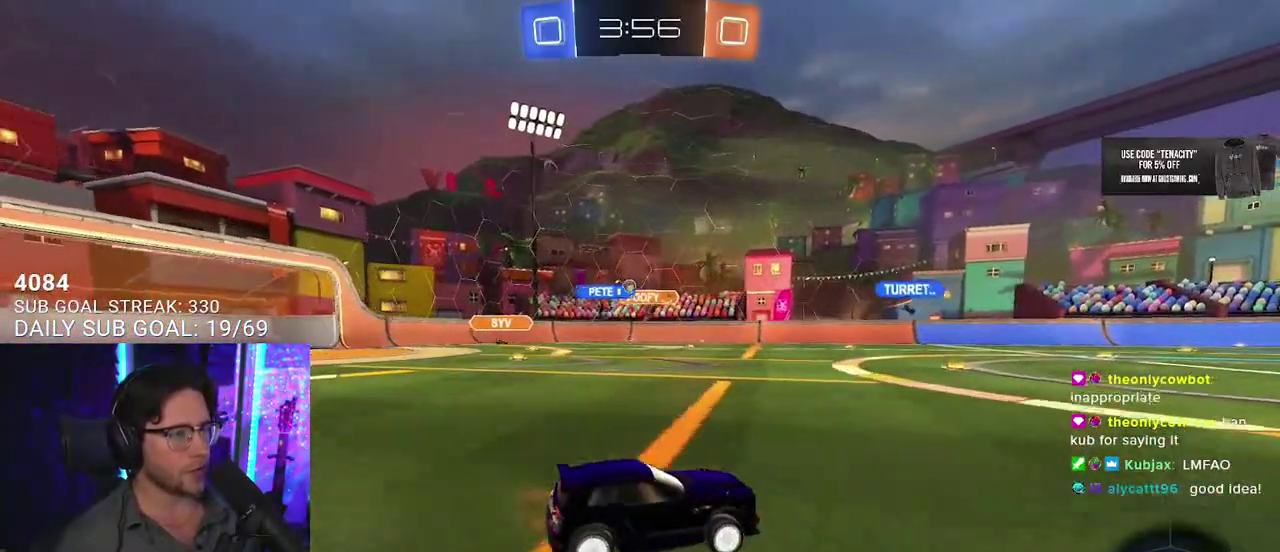
{"buttons": ["TRIANGLE", "R2"], "left_stick": "center", "right_stick": "center", "events": [[33, "left_stick", "up-right"], [200, "left_stick", "center"], [333, "left_stick", "left"], [433, "TRIANGLE", "down"], [467, "left_stick", "center"]]}
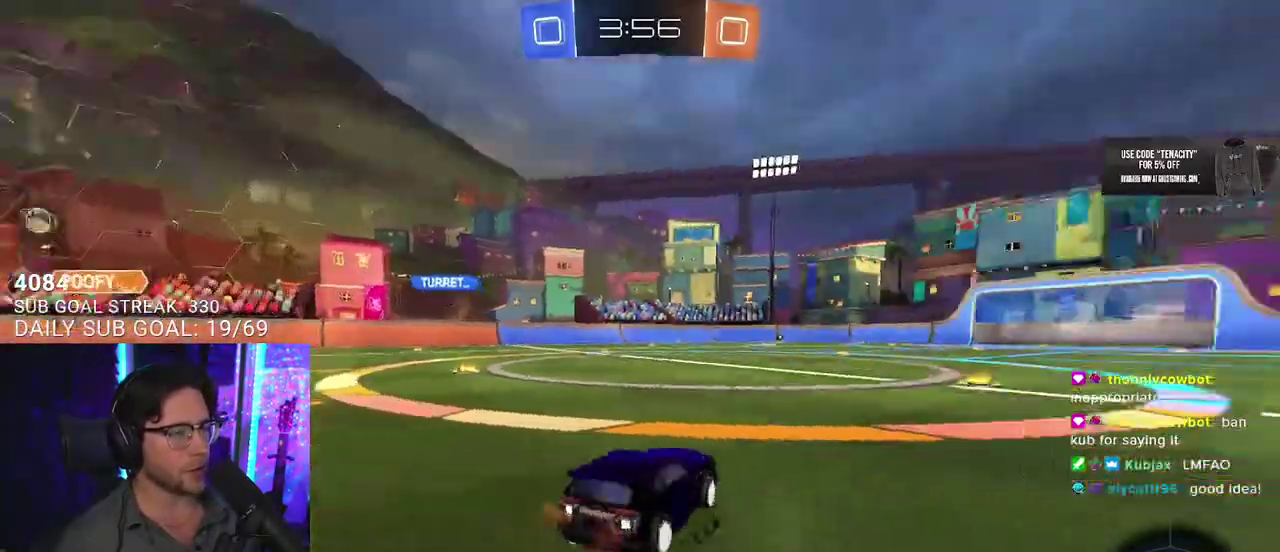
{"buttons": ["R2"], "left_stick": "right", "right_stick": "center", "events": [[17, "TRIANGLE", "up"], [317, "TRIANGLE", "down"], [350, "left_stick", "right"], [400, "TRIANGLE", "up"]]}